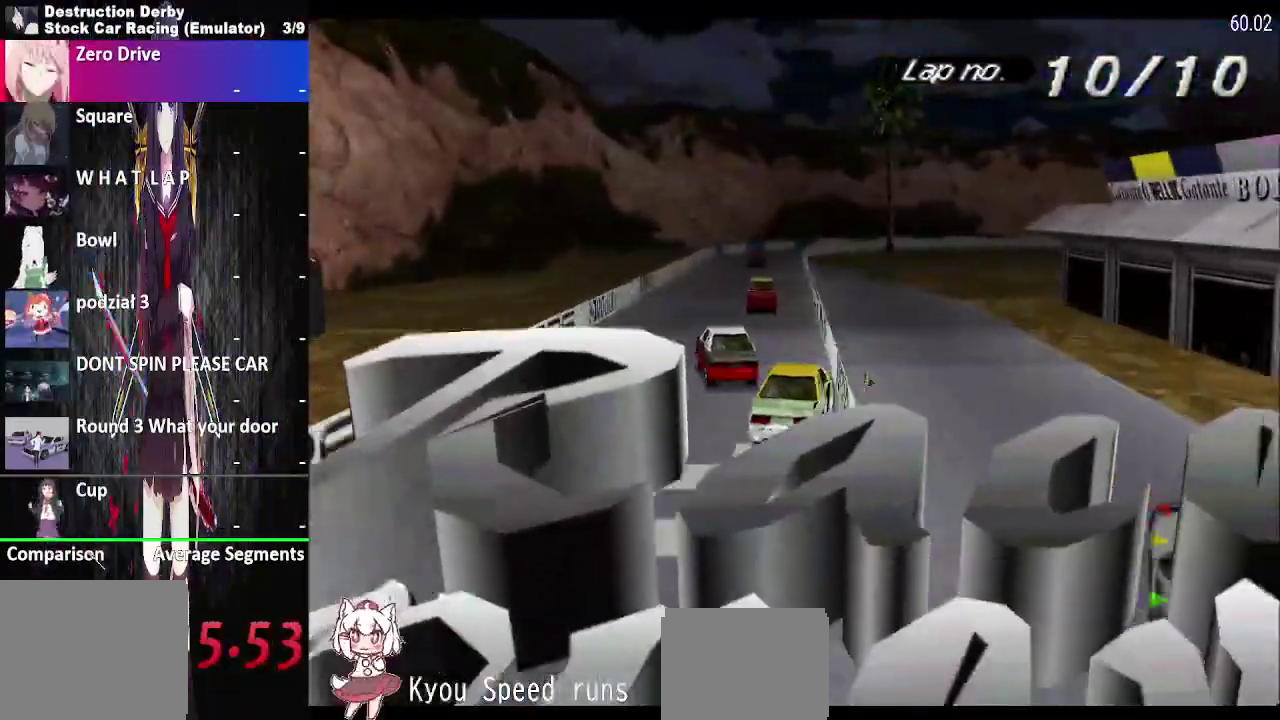
Gameplay with a controller (PlayStation layout); each line is a JSON object with the inputs held at the frame after it. "events" lists button and stick changes between this image and that frame as [ms after this image, input, new state], when the widget could be followed in between. This overlay highlights the sticks when they move; stick clicks (L3 R3) are not distinguishable. Not read: DPAD_LEFT DPAD_RIGHT L1 L3 R1 R3 left_stick.
{"buttons": ["CROSS"], "right_stick": "center", "events": []}
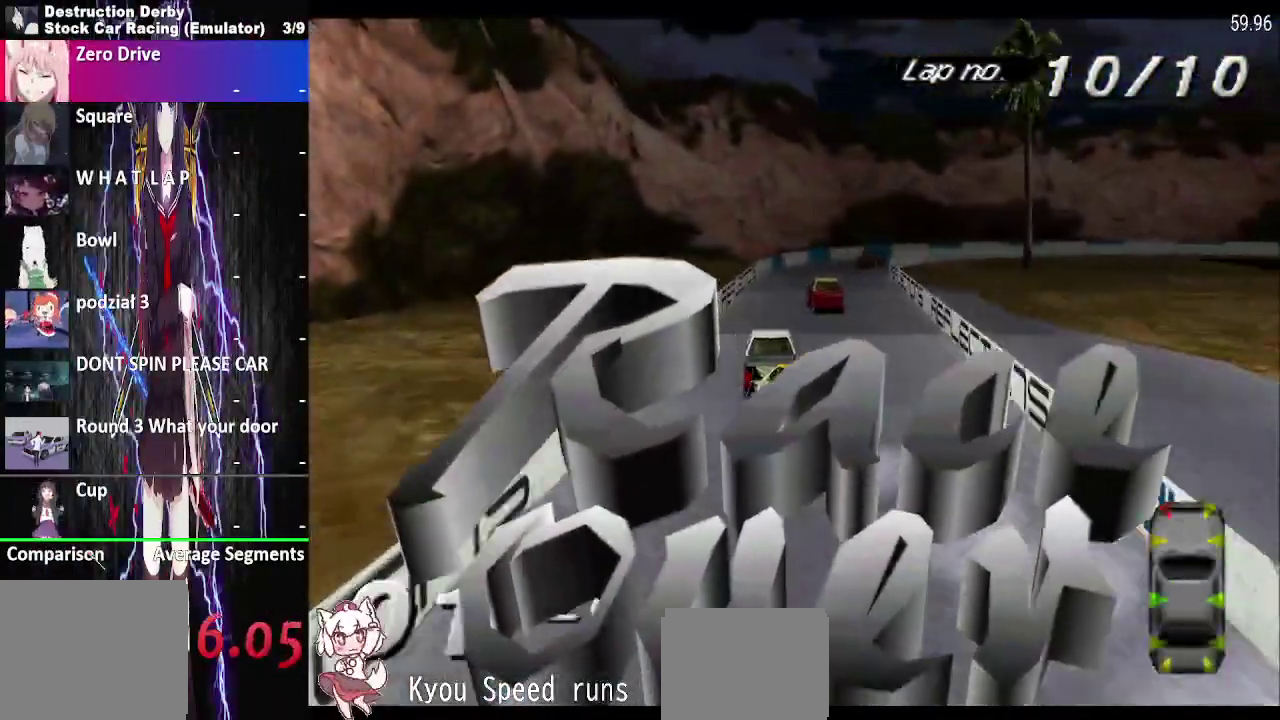
{"buttons": ["CROSS"], "right_stick": "center", "events": []}
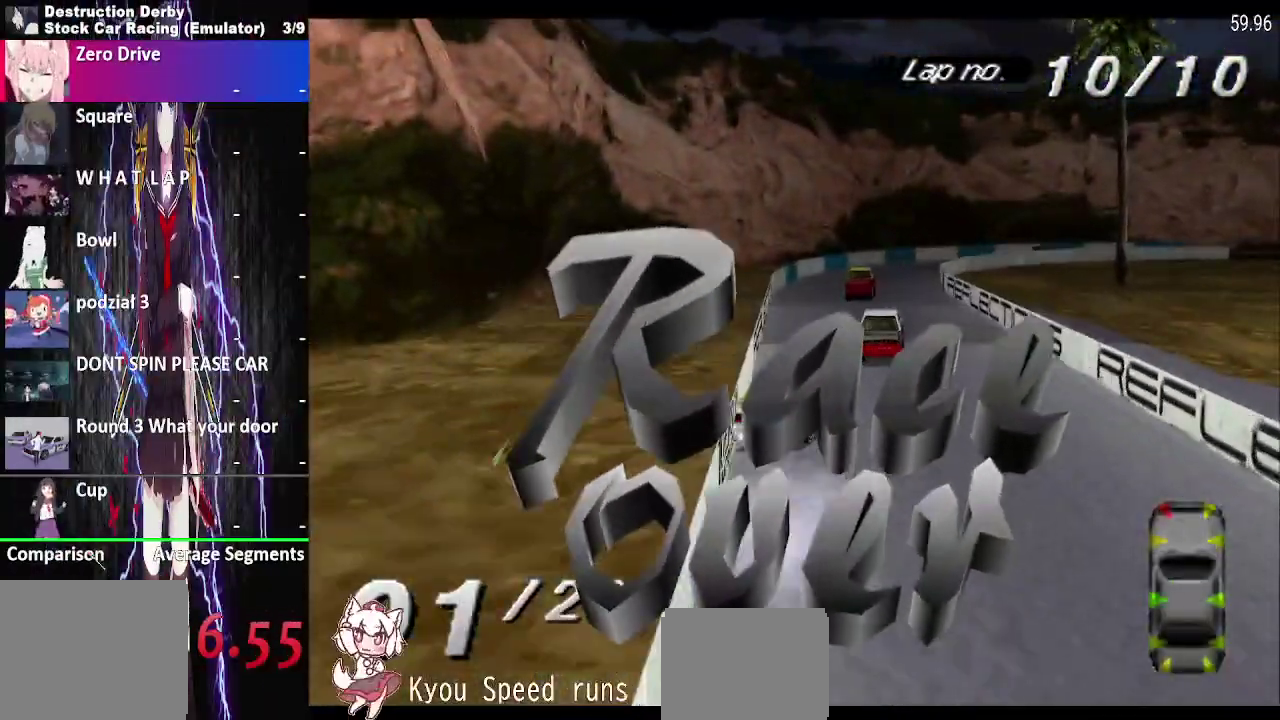
{"buttons": [], "right_stick": "center", "events": [[333, "CROSS", "up"]]}
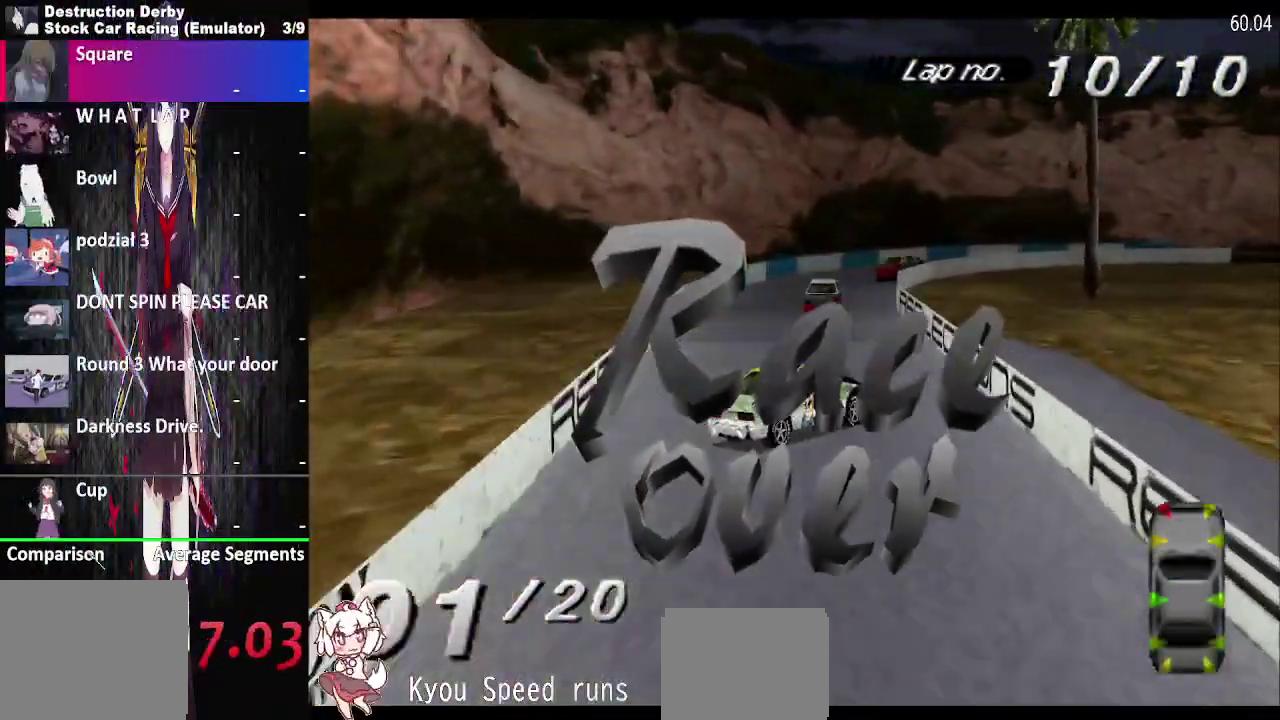
{"buttons": [], "right_stick": "center", "events": []}
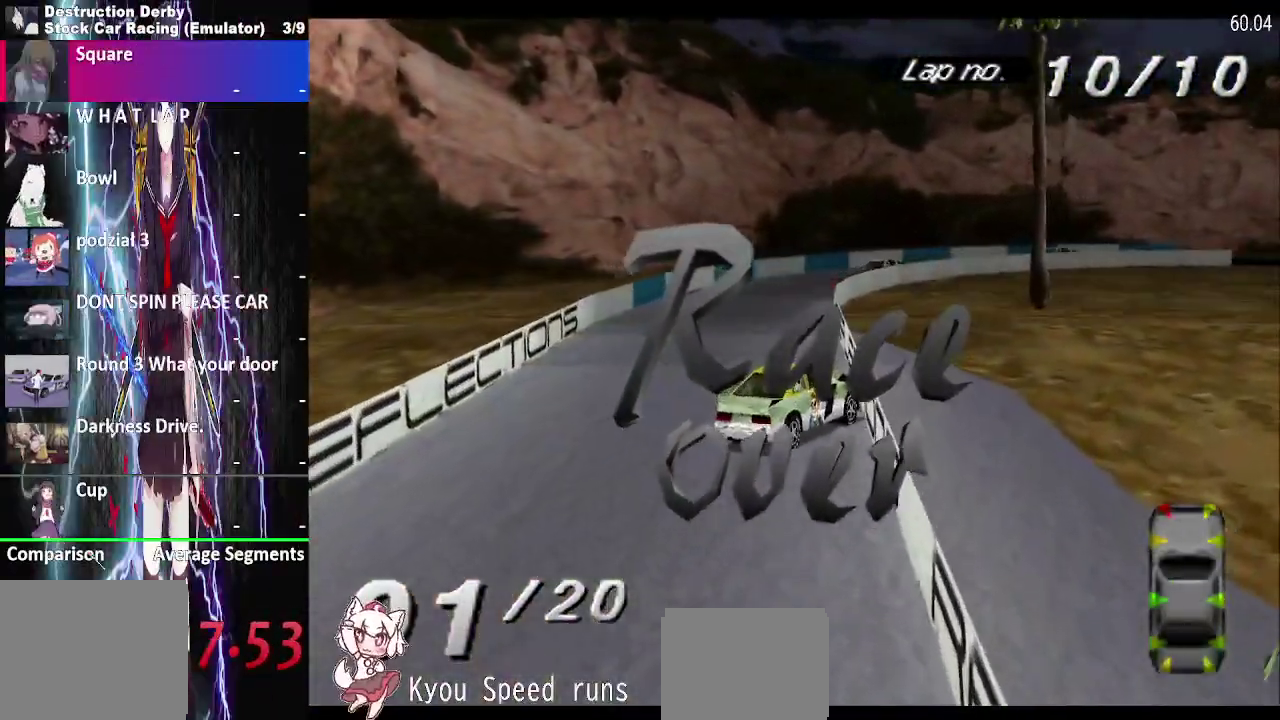
{"buttons": [], "right_stick": "center", "events": []}
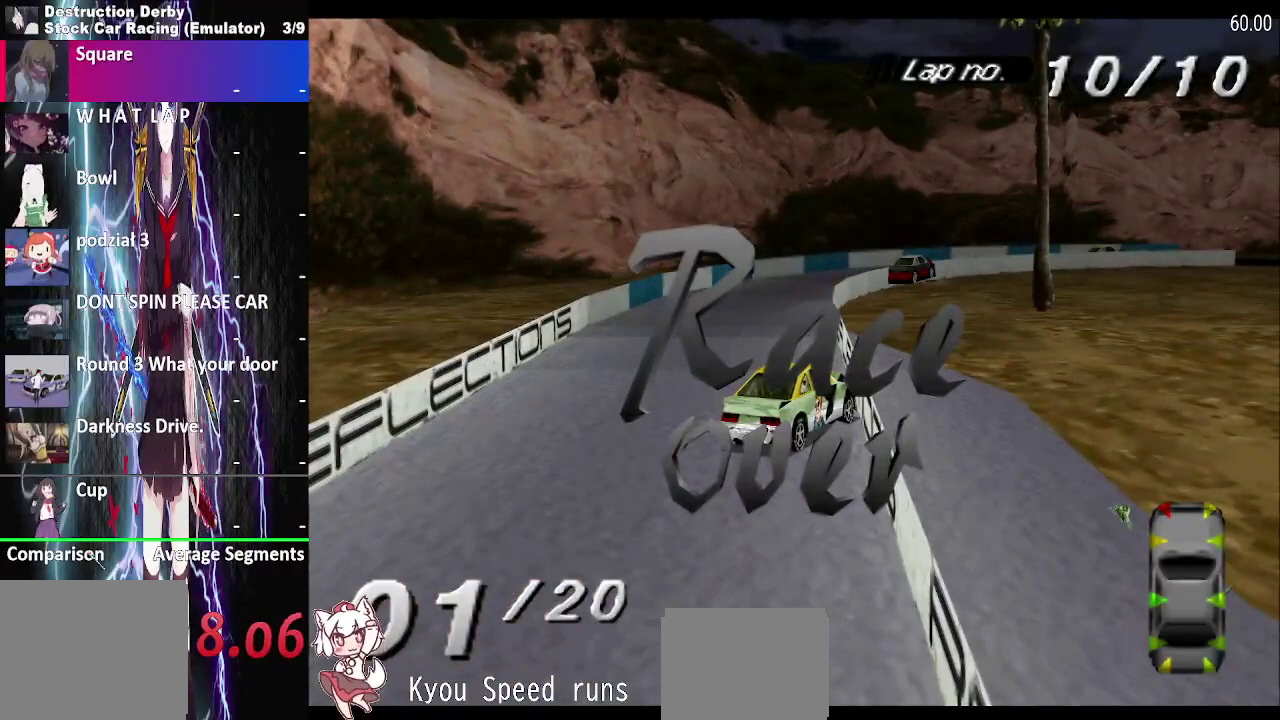
{"buttons": [], "right_stick": "center", "events": []}
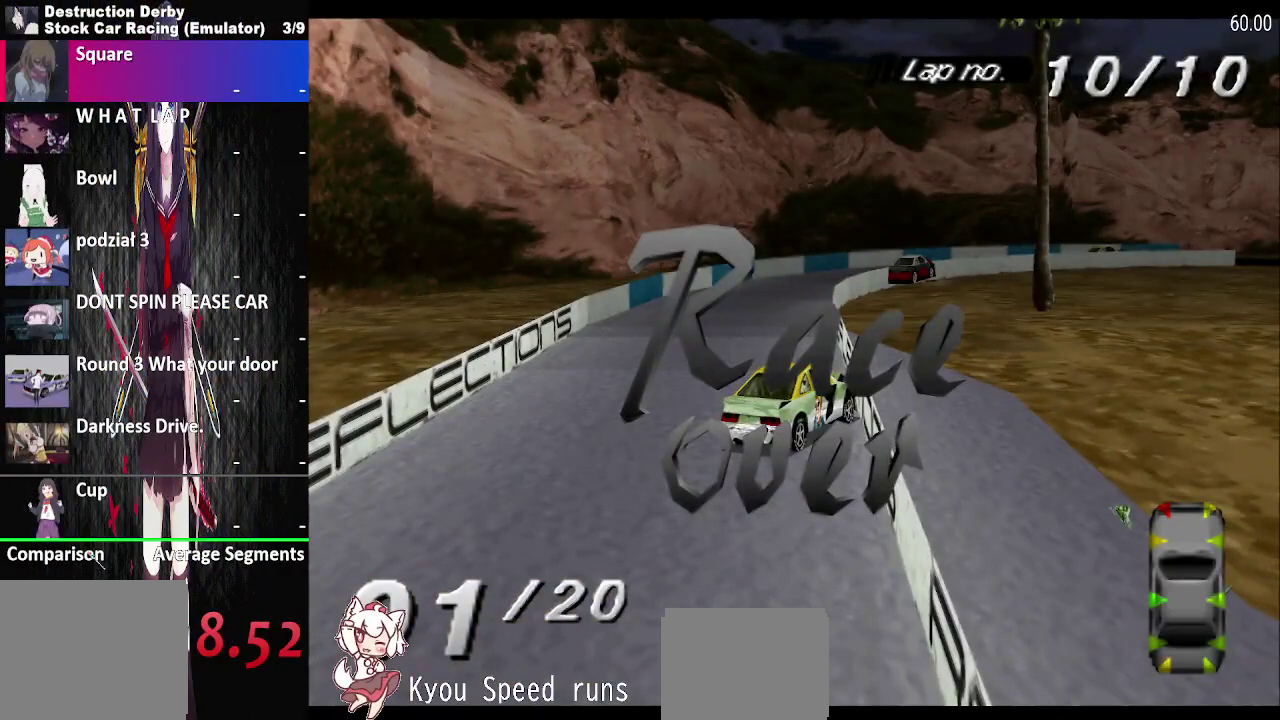
{"buttons": [], "right_stick": "center", "events": []}
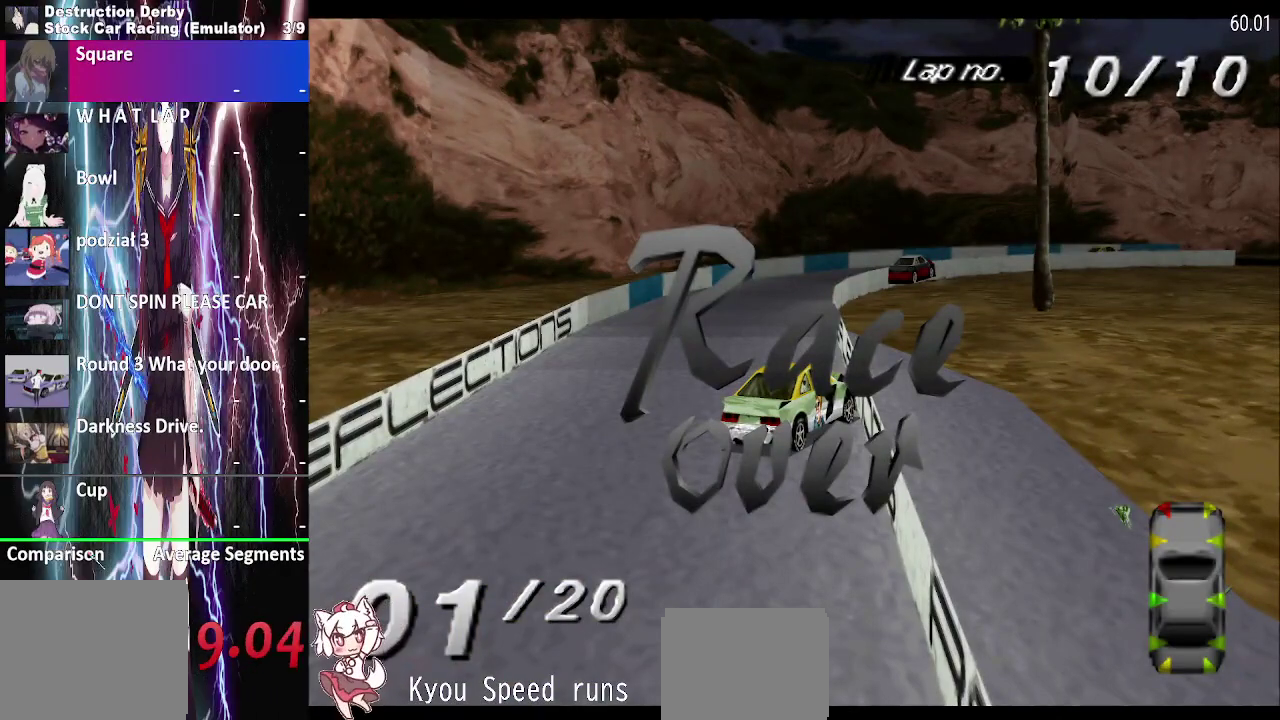
{"buttons": ["CROSS"], "right_stick": "center", "events": [[250, "CROSS", "down"], [383, "CROSS", "up"], [467, "CROSS", "down"]]}
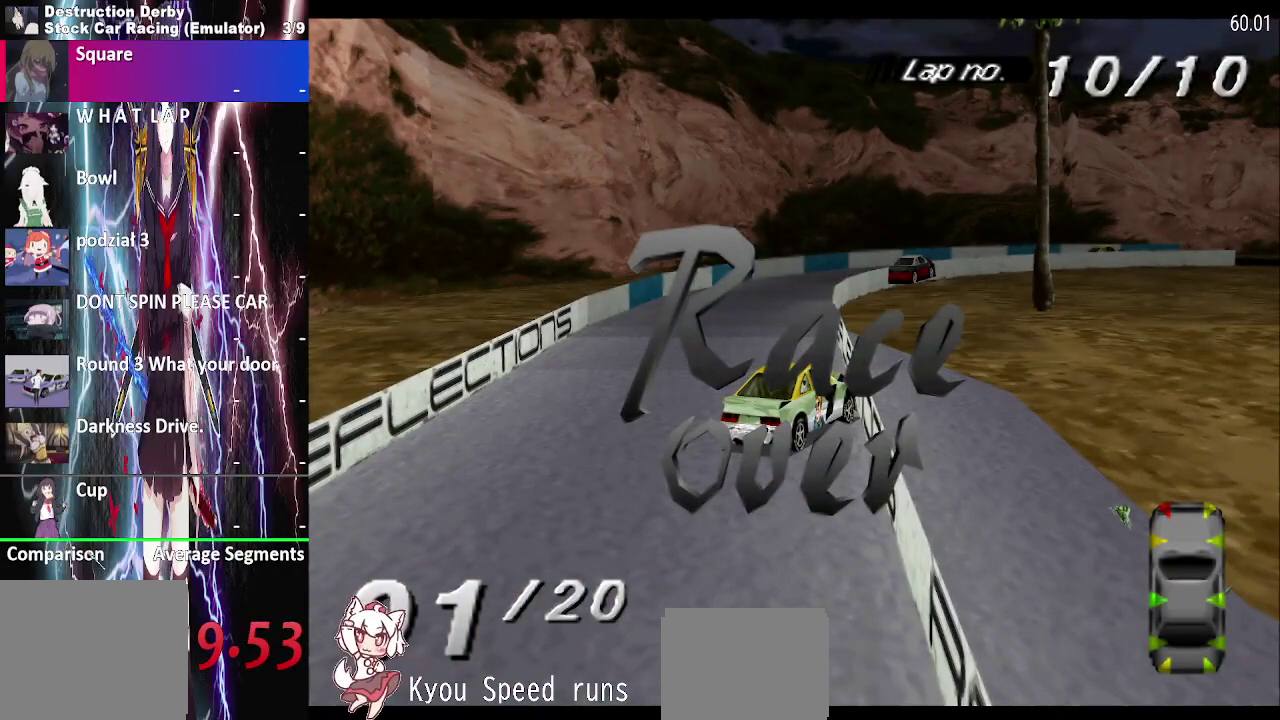
{"buttons": ["CROSS"], "right_stick": "center", "events": [[67, "CROSS", "up"], [133, "CROSS", "down"], [217, "CROSS", "up"], [317, "CROSS", "down"], [383, "CROSS", "up"], [483, "CROSS", "down"]]}
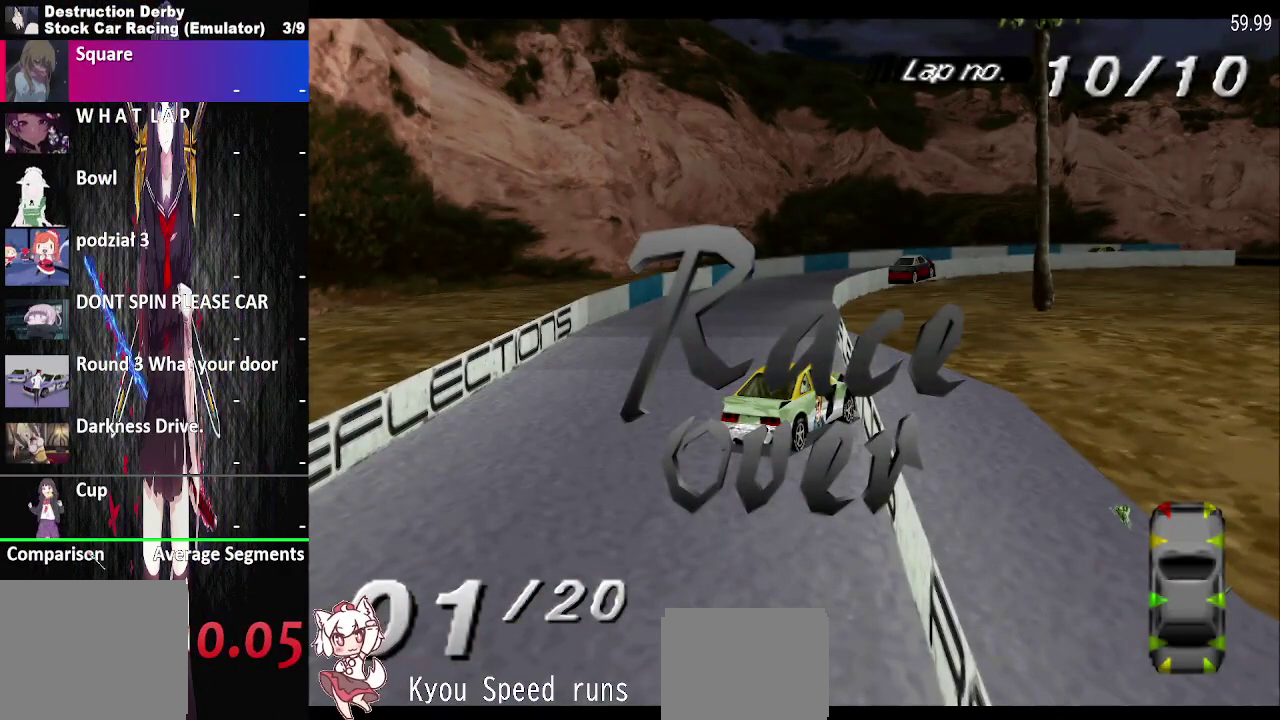
{"buttons": [], "right_stick": "center", "events": [[83, "CROSS", "up"], [167, "CROSS", "down"], [267, "CROSS", "up"], [367, "CROSS", "down"], [433, "CROSS", "up"]]}
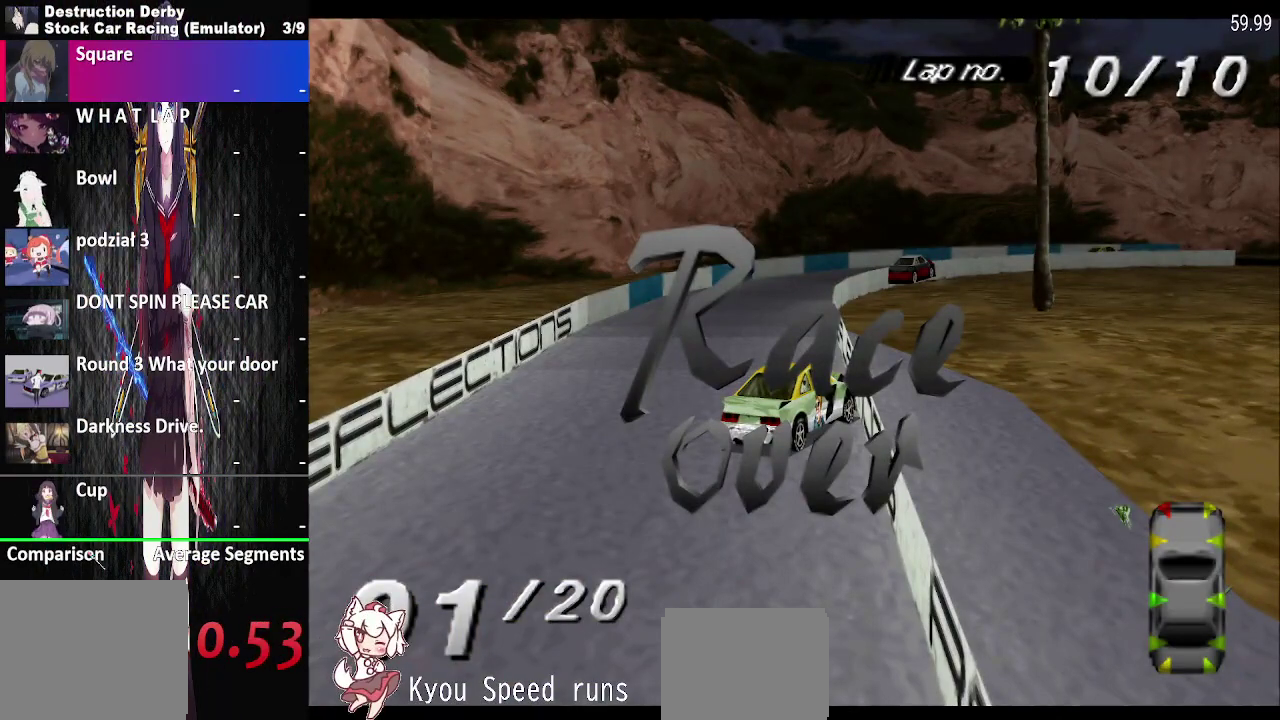
{"buttons": [], "right_stick": "center", "events": [[17, "CROSS", "down"], [117, "CROSS", "up"], [200, "CROSS", "down"], [283, "CROSS", "up"], [383, "CROSS", "down"], [450, "CROSS", "up"]]}
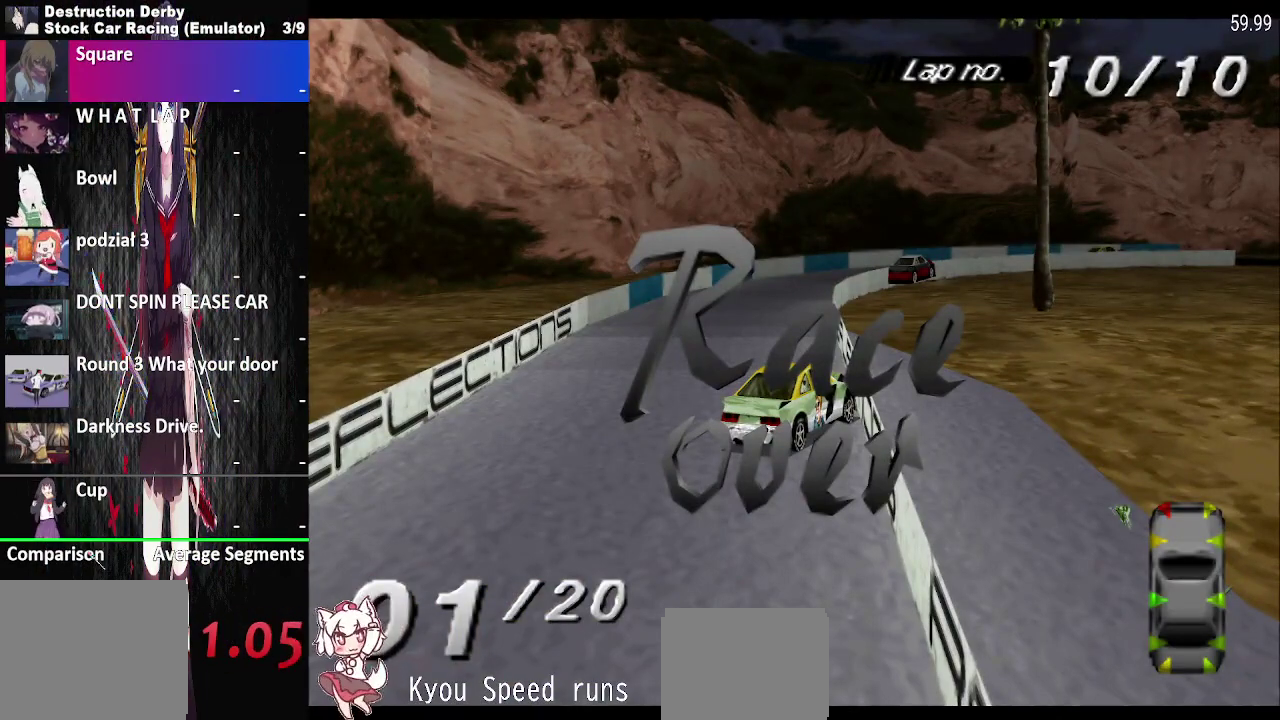
{"buttons": [], "right_stick": "center", "events": [[33, "CROSS", "down"], [133, "CROSS", "up"], [217, "CROSS", "down"], [300, "CROSS", "up"], [383, "CROSS", "down"], [483, "CROSS", "up"]]}
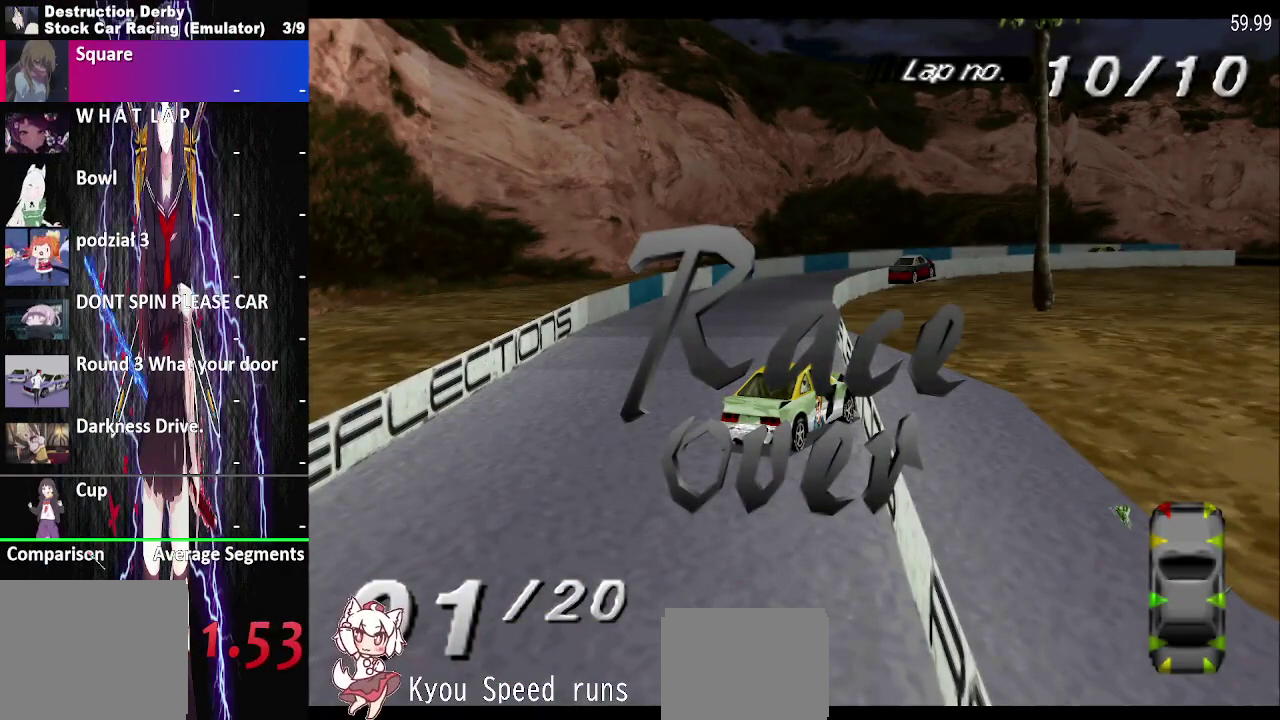
{"buttons": [], "right_stick": "center", "events": [[67, "CROSS", "down"], [150, "CROSS", "up"], [233, "CROSS", "down"], [317, "CROSS", "up"], [400, "CROSS", "down"], [500, "CROSS", "up"]]}
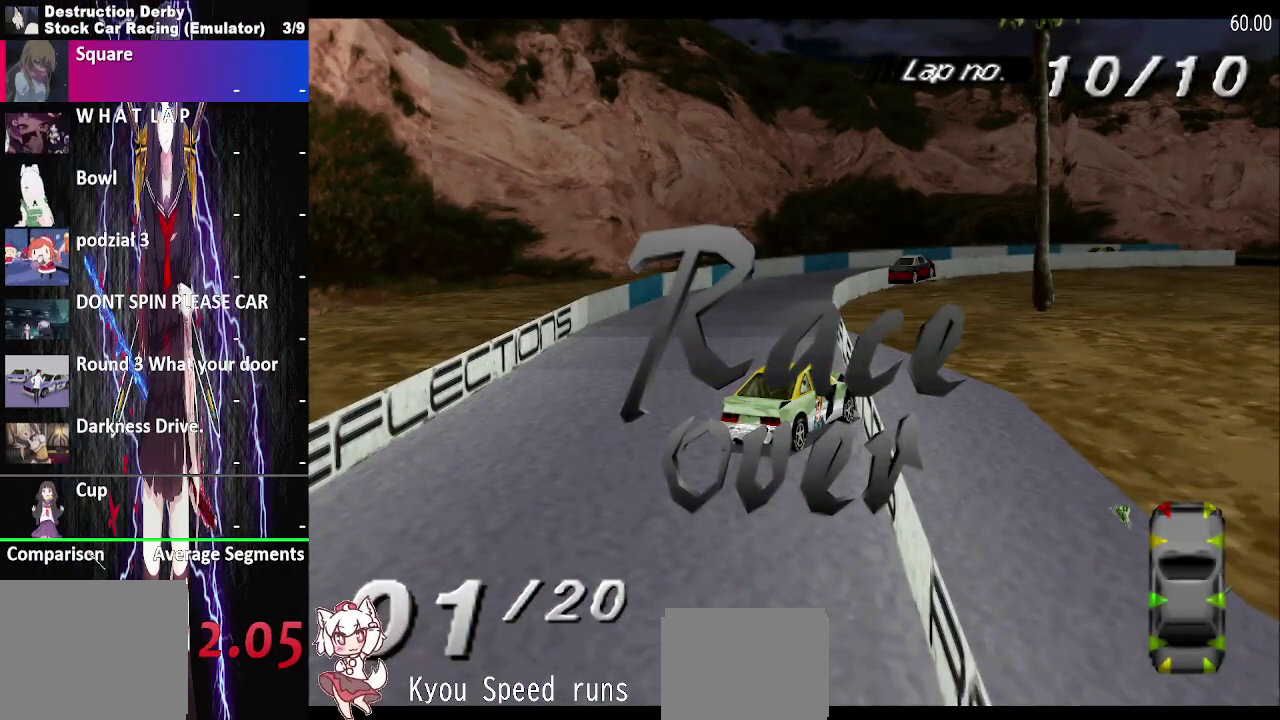
{"buttons": ["CROSS"], "right_stick": "center", "events": [[83, "CROSS", "down"], [183, "CROSS", "up"], [300, "CROSS", "down"], [383, "CROSS", "up"], [483, "CROSS", "down"]]}
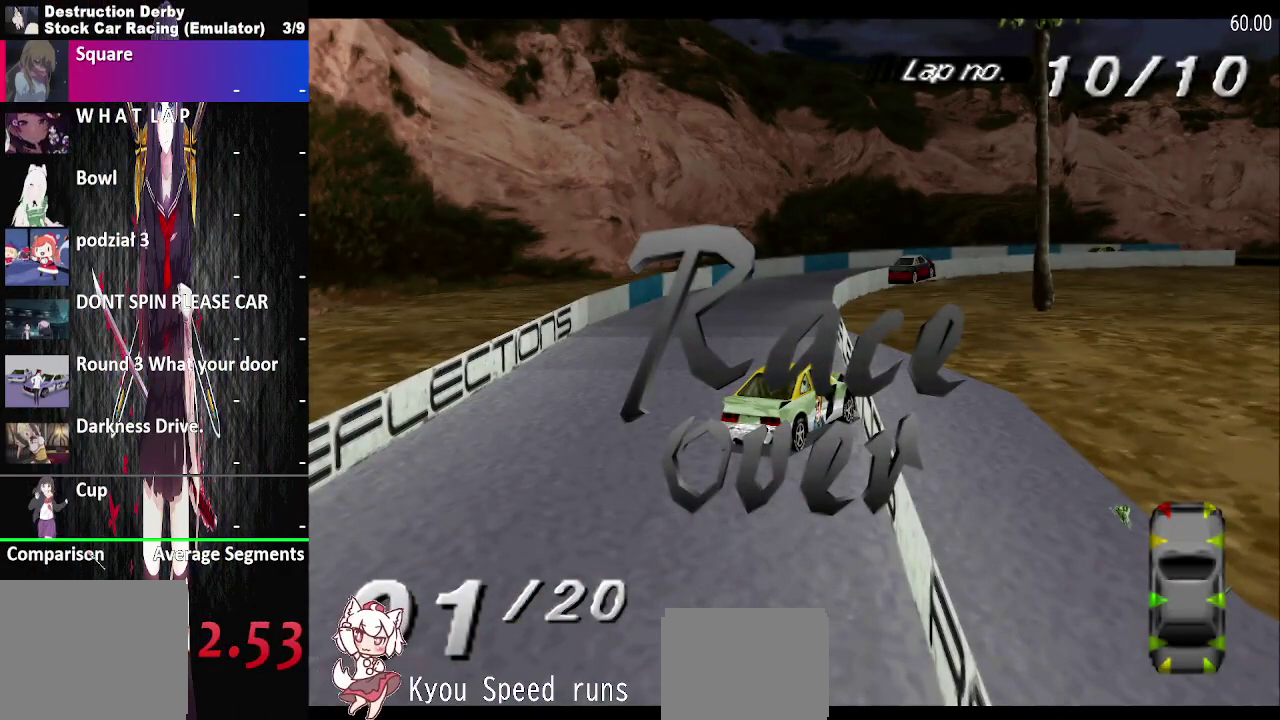
{"buttons": [], "right_stick": "center", "events": [[100, "CROSS", "up"], [200, "CROSS", "down"], [283, "CROSS", "up"], [367, "CROSS", "down"], [467, "CROSS", "up"]]}
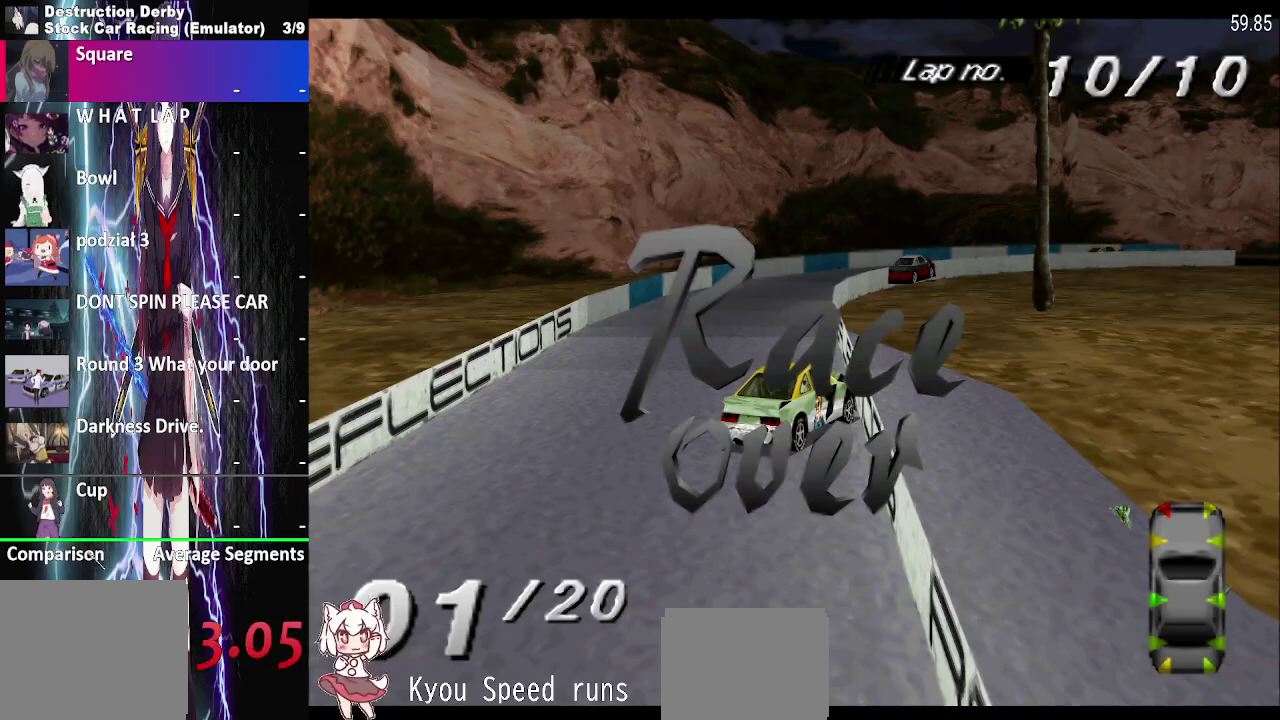
{"buttons": ["CROSS"], "right_stick": "center", "events": [[67, "CROSS", "down"], [167, "CROSS", "up"], [267, "CROSS", "down"], [367, "CROSS", "up"], [450, "CROSS", "down"]]}
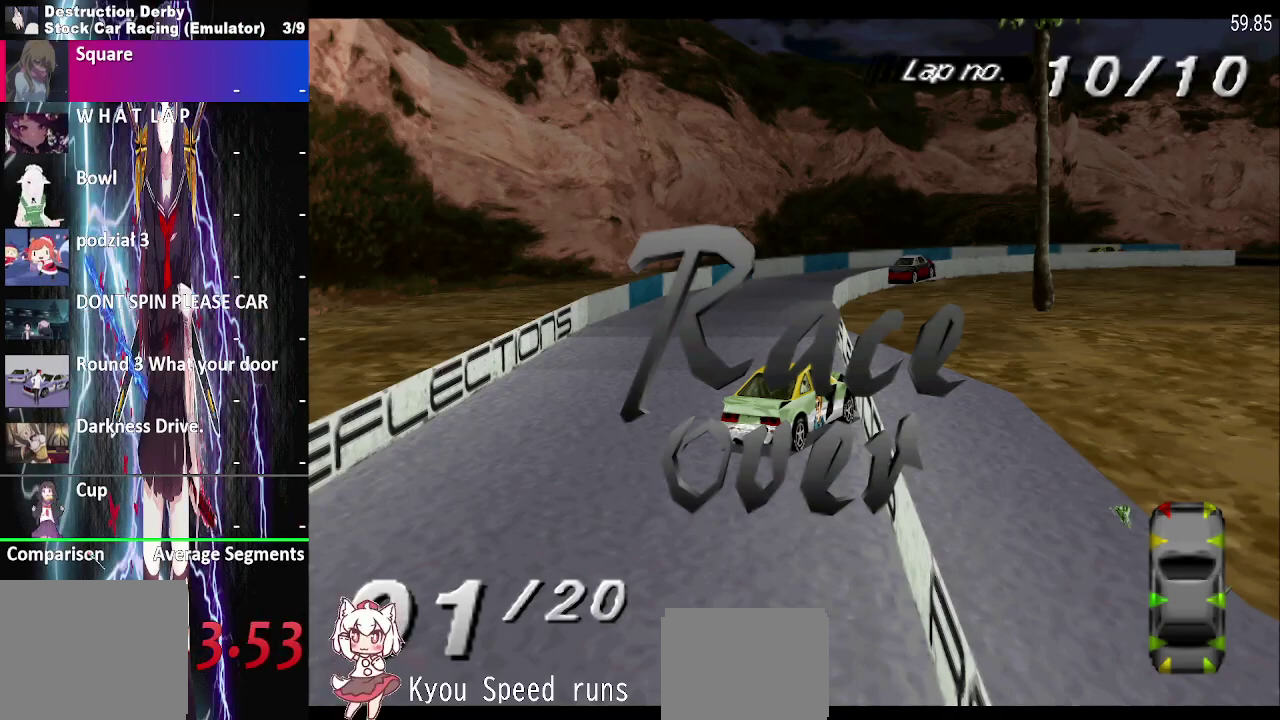
{"buttons": [], "right_stick": "center", "events": [[50, "CROSS", "up"], [150, "CROSS", "down"], [233, "CROSS", "up"], [350, "CROSS", "down"], [450, "CROSS", "up"]]}
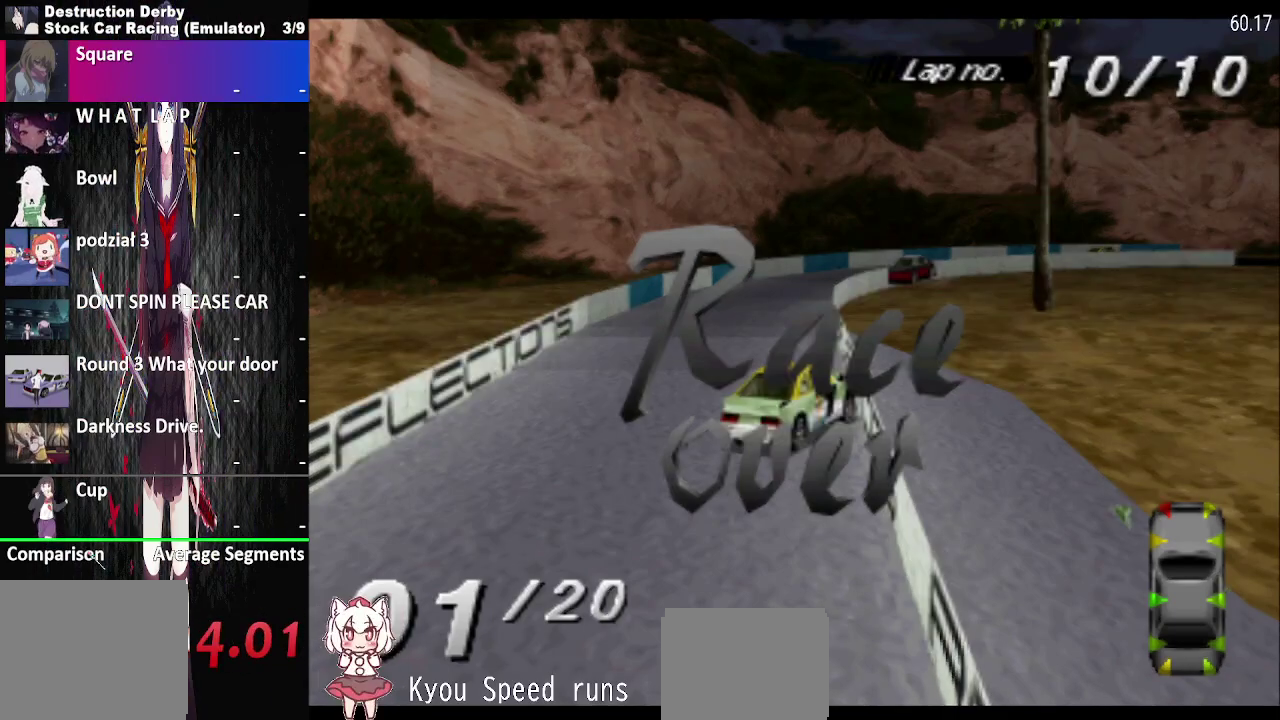
{"buttons": [], "right_stick": "center", "events": [[67, "CROSS", "down"], [133, "CROSS", "up"], [250, "CROSS", "down"], [333, "CROSS", "up"]]}
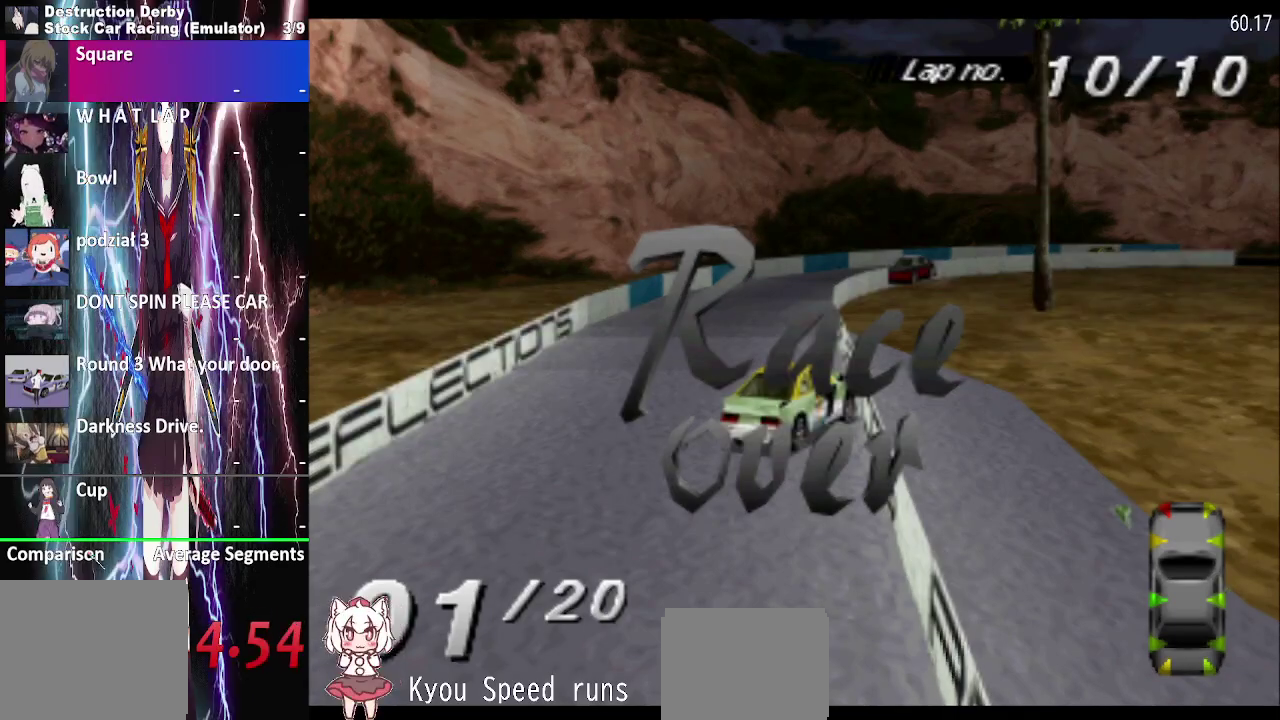
{"buttons": [], "right_stick": "center", "events": []}
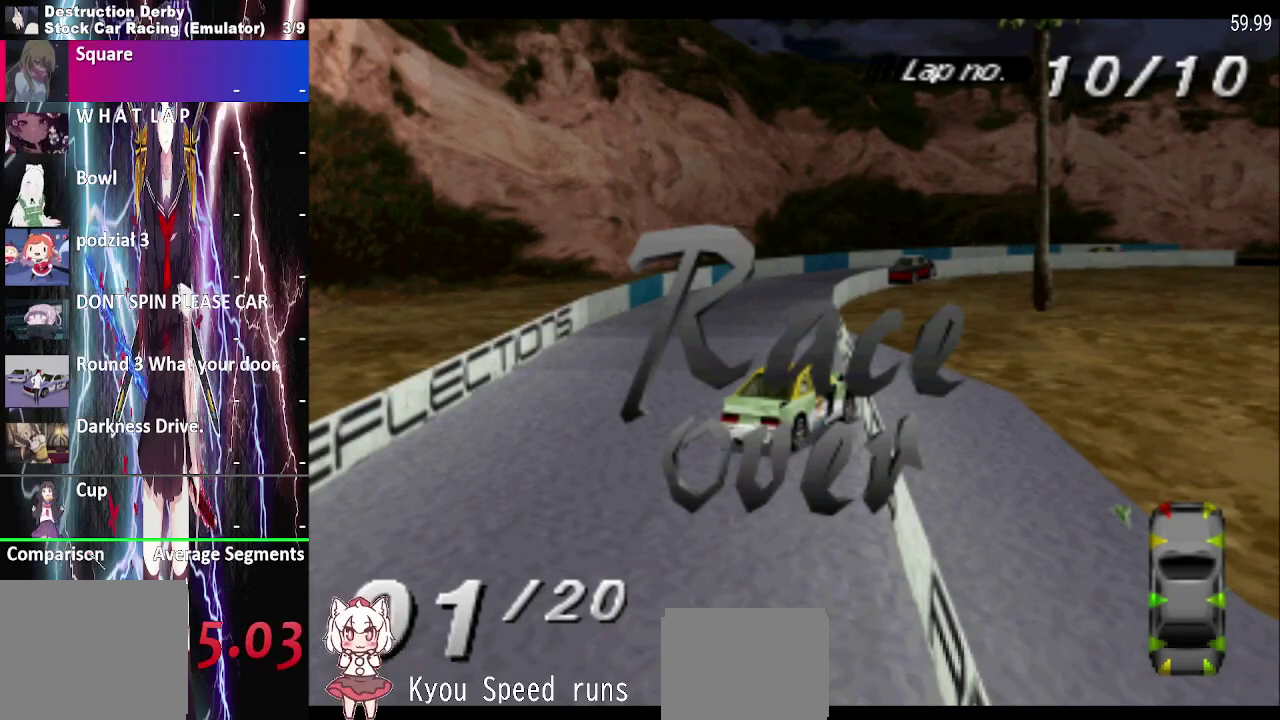
{"buttons": [], "right_stick": "center", "events": []}
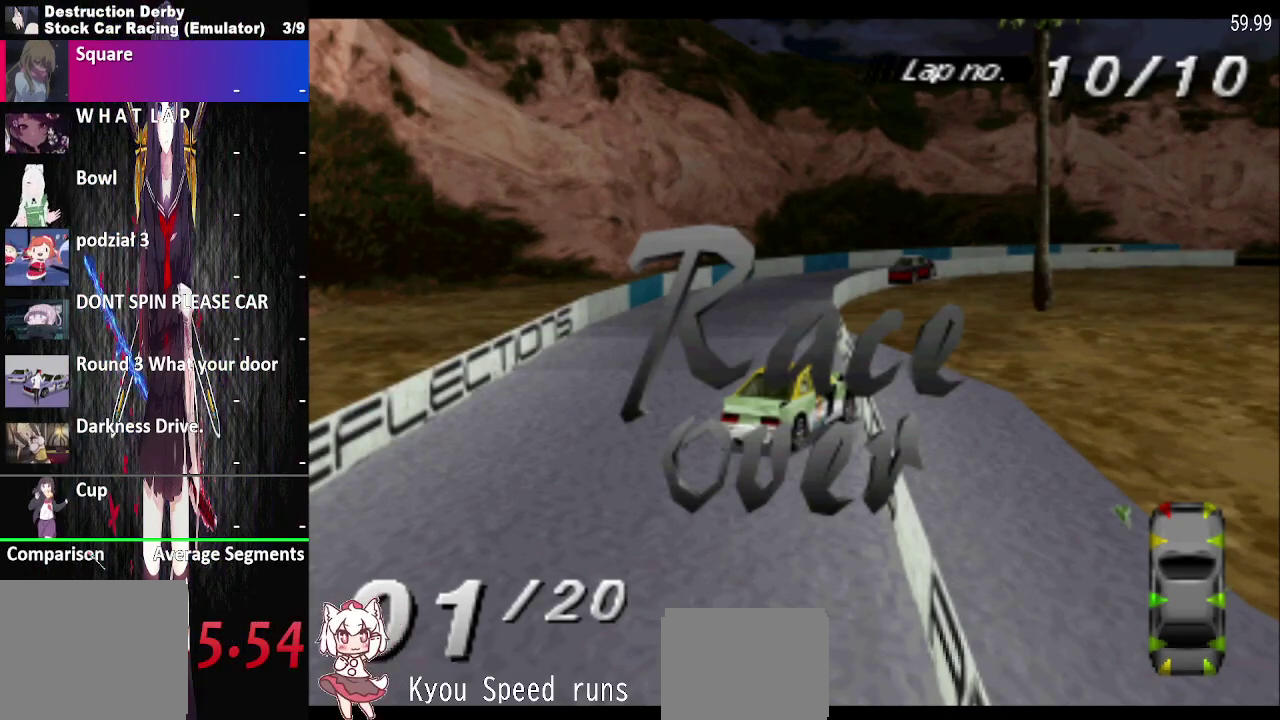
{"buttons": [], "right_stick": "center", "events": []}
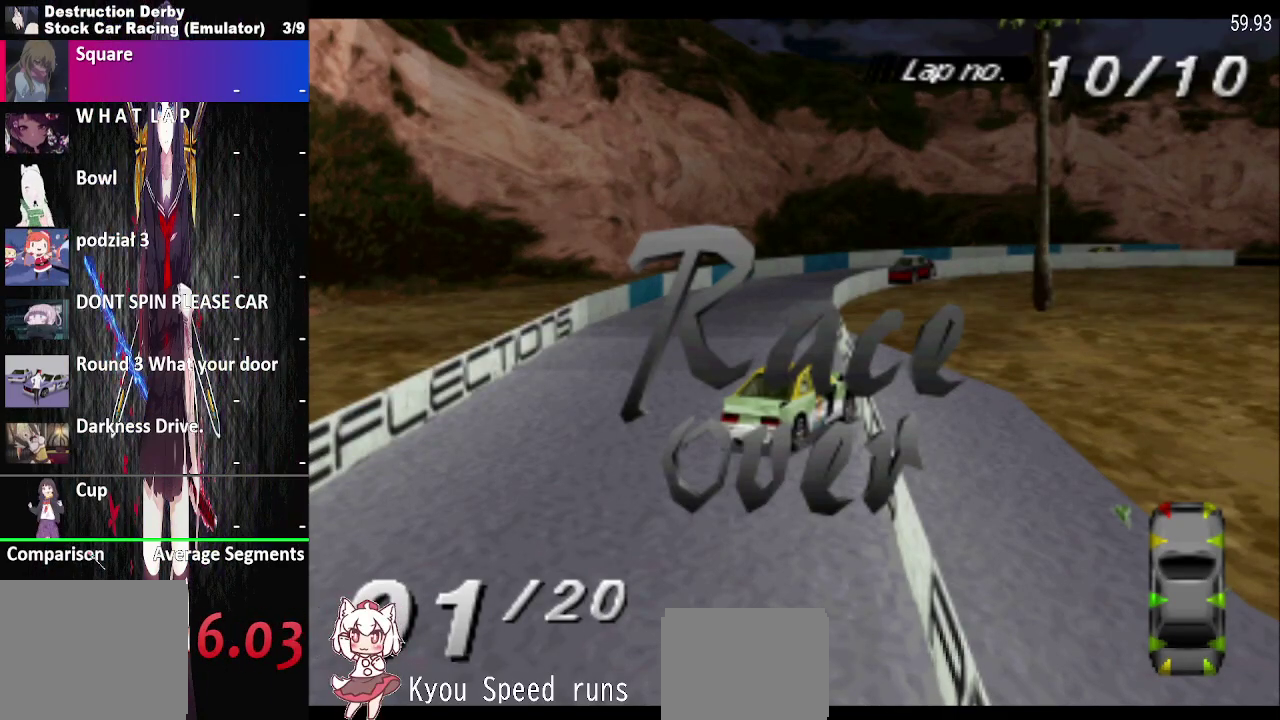
{"buttons": [], "right_stick": "center", "events": []}
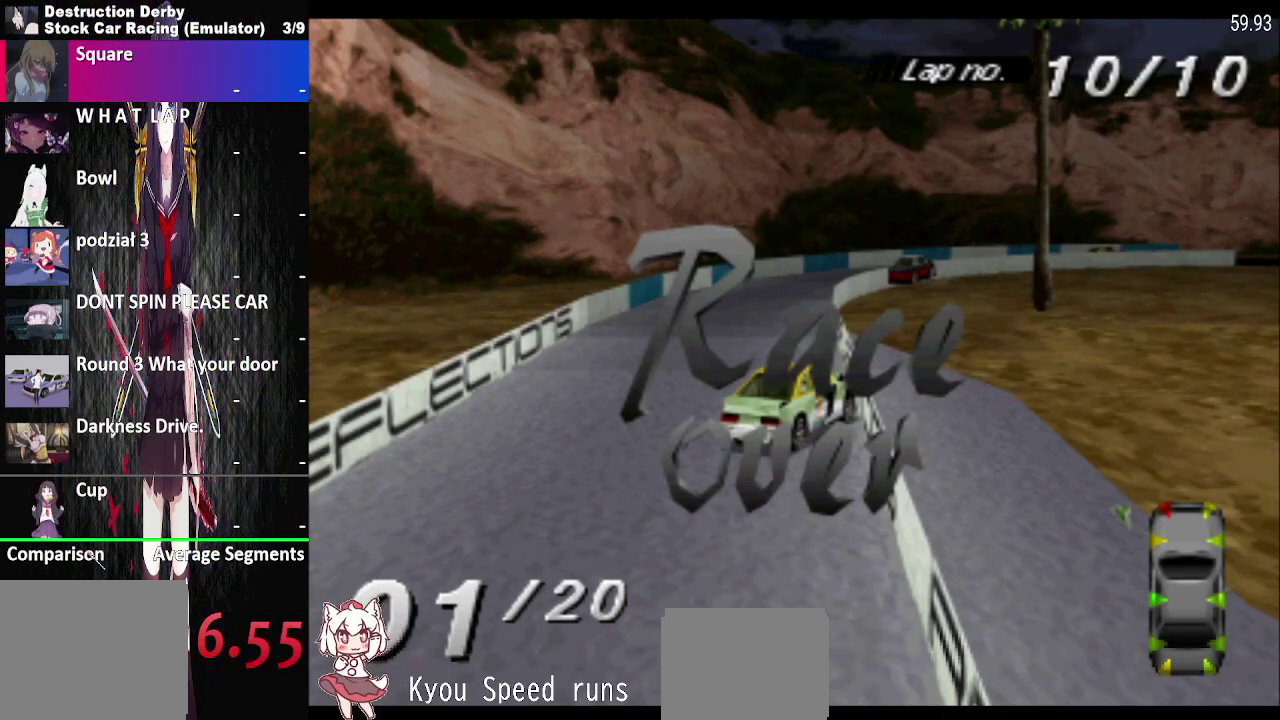
{"buttons": [], "right_stick": "center", "events": []}
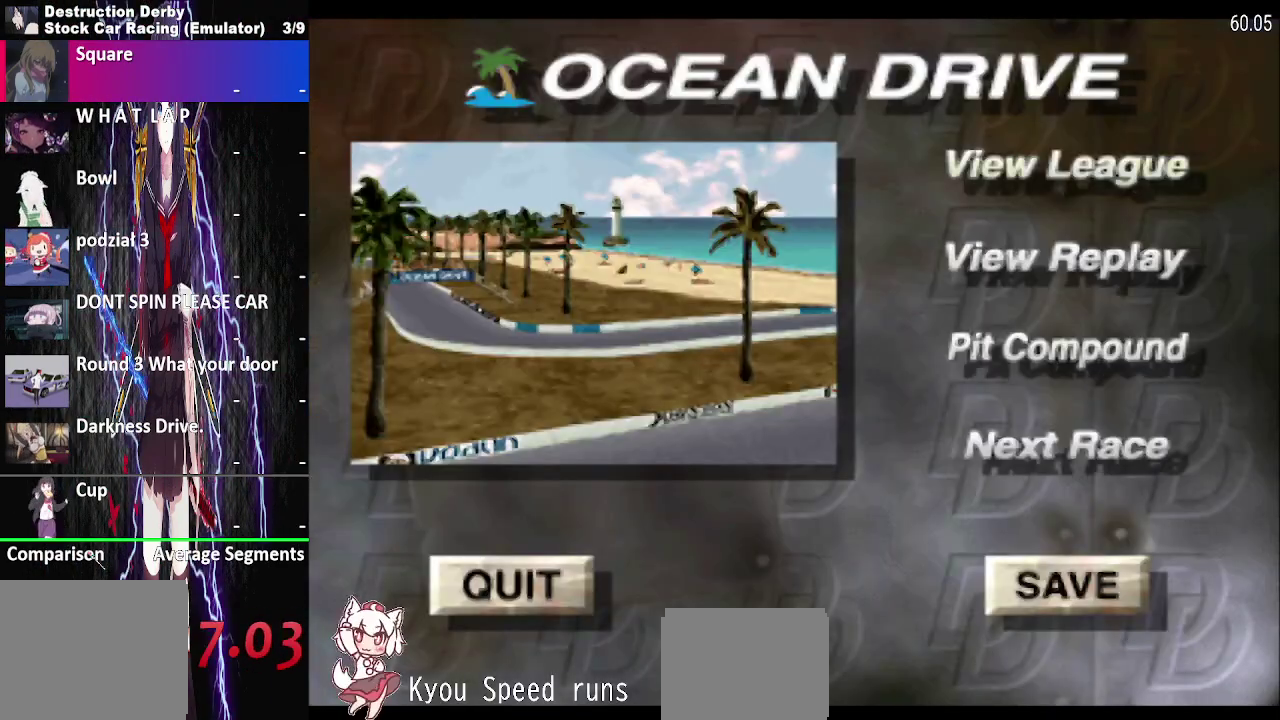
{"buttons": [], "right_stick": "center", "events": []}
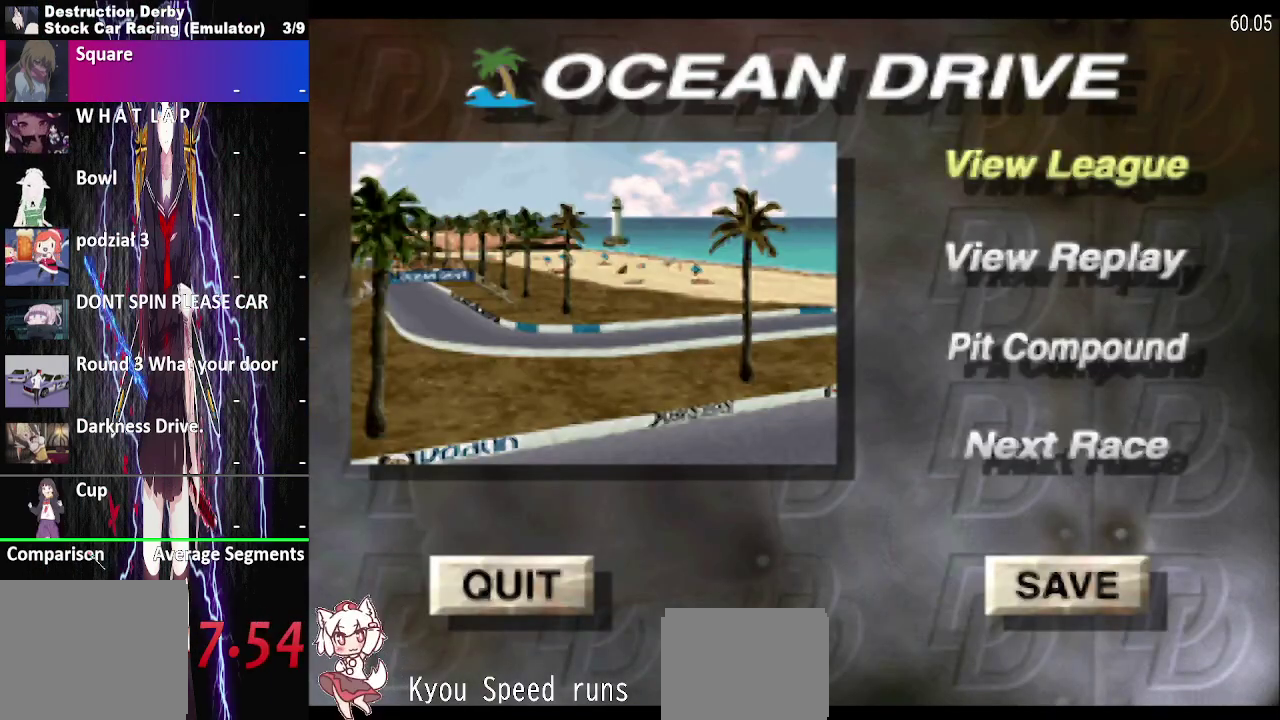
{"buttons": ["DPAD_DOWN"], "right_stick": "center", "events": [[117, "DPAD_DOWN", "down"], [200, "DPAD_DOWN", "up"], [283, "DPAD_DOWN", "down"], [383, "DPAD_DOWN", "up"], [450, "DPAD_DOWN", "down"]]}
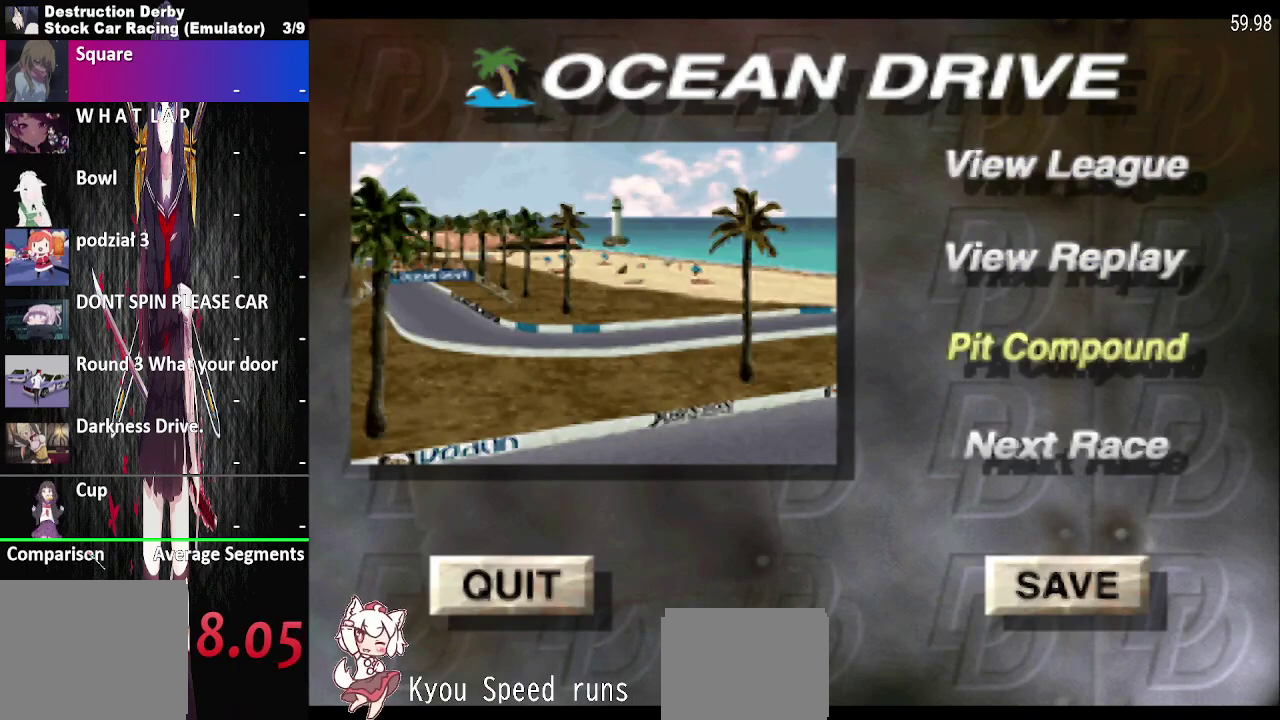
{"buttons": [], "right_stick": "center", "events": [[50, "DPAD_DOWN", "up"], [100, "CROSS", "down"], [183, "CROSS", "up"]]}
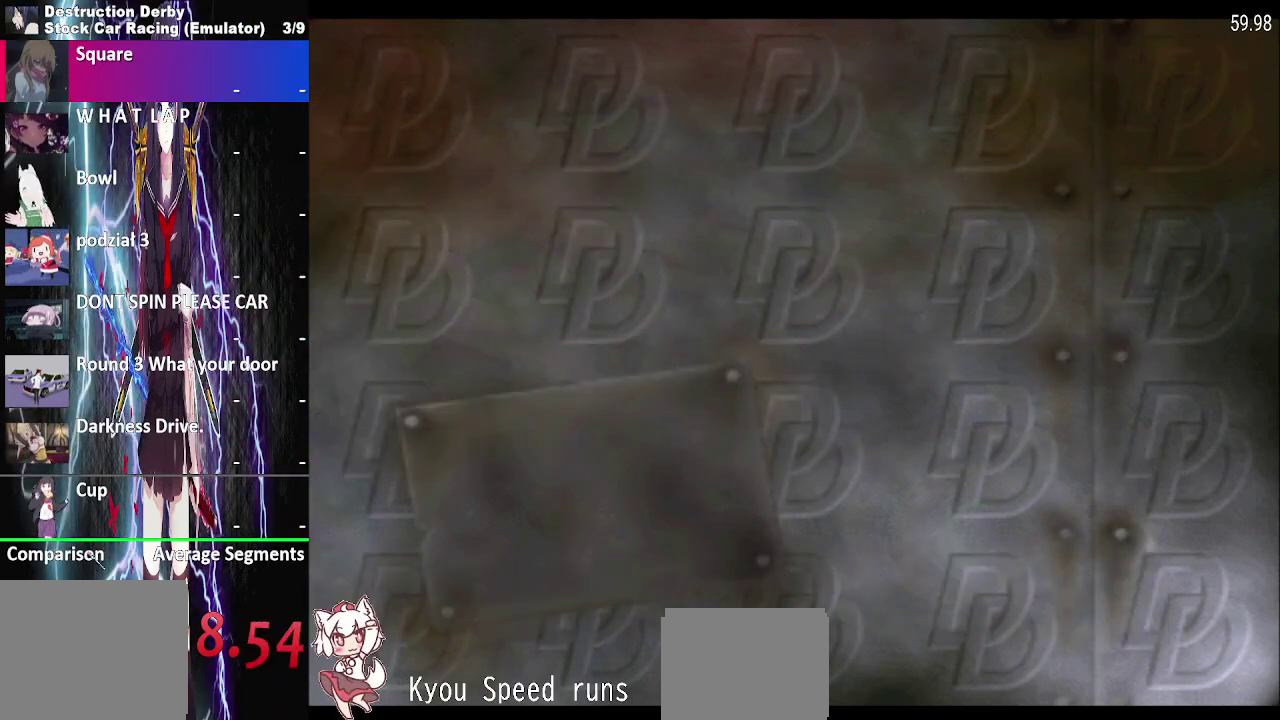
{"buttons": ["CROSS"], "right_stick": "center", "events": [[467, "CROSS", "down"]]}
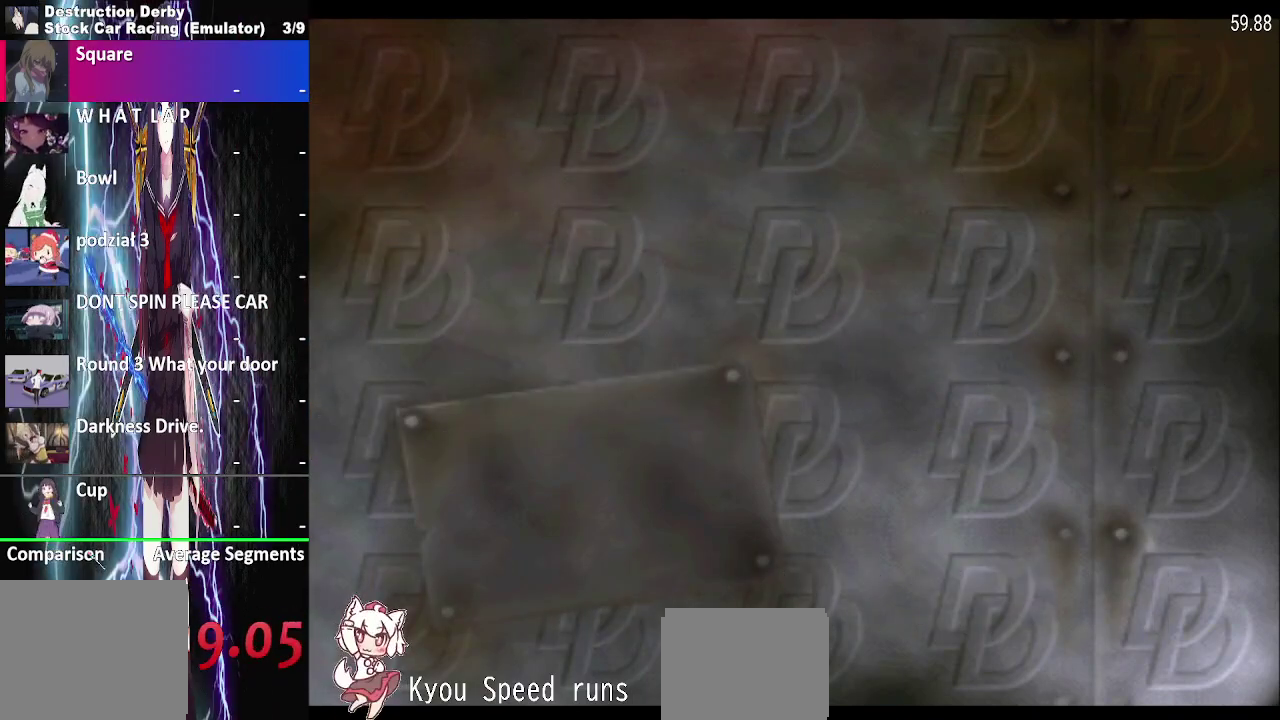
{"buttons": [], "right_stick": "center", "events": [[100, "CROSS", "up"], [217, "CROSS", "down"], [267, "CROSS", "up"], [400, "CROSS", "down"], [467, "CROSS", "up"]]}